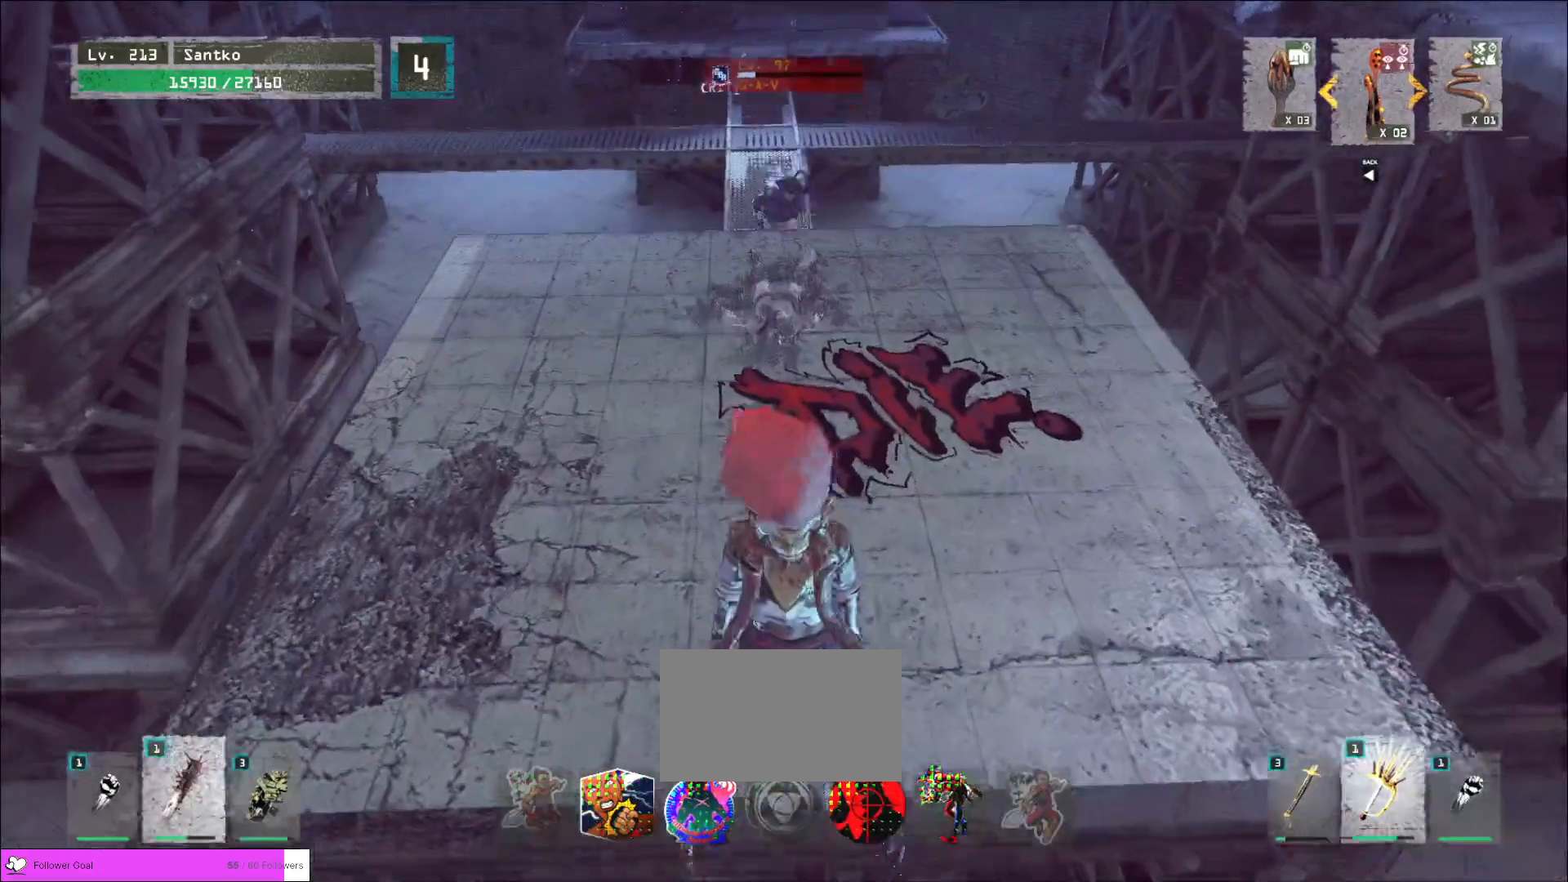
Gameplay with keyboard and mouse; each line is a JSON object with the keys and mouse buttons held at the frame after it. "events" lists presses ("down") and releases ("up") of "1", "2", "3", "4", "5", "a", "alt", "b", "c", "ctrl", "d", "e", "f", "g", "q", "r", "s", "shift", "space", "t", "tab", "v", "w", "x", "z", "mouse_left", "mouse_wheel", "mouse_right", "mouse_mb4" and "mouse_mb5" between this image and that frame as [ms after this image, input, new state], when the widget could be followed in between. "mouse_left", "mouse_wheel", "mouse_right", "mouse_mb4", "mouse_mb5" = the "left", "wheel", "right", "mb4", "mb5" buttons of the "mouse" list. No other keys are recorded. "wheel" means that the mouse wheel is clicked or scrolled. Not read: mouse_move.
{"keys": ["w"], "mouse": [], "events": [[40, "w", "down"], [160, "shift", "down"], [240, "shift", "up"]]}
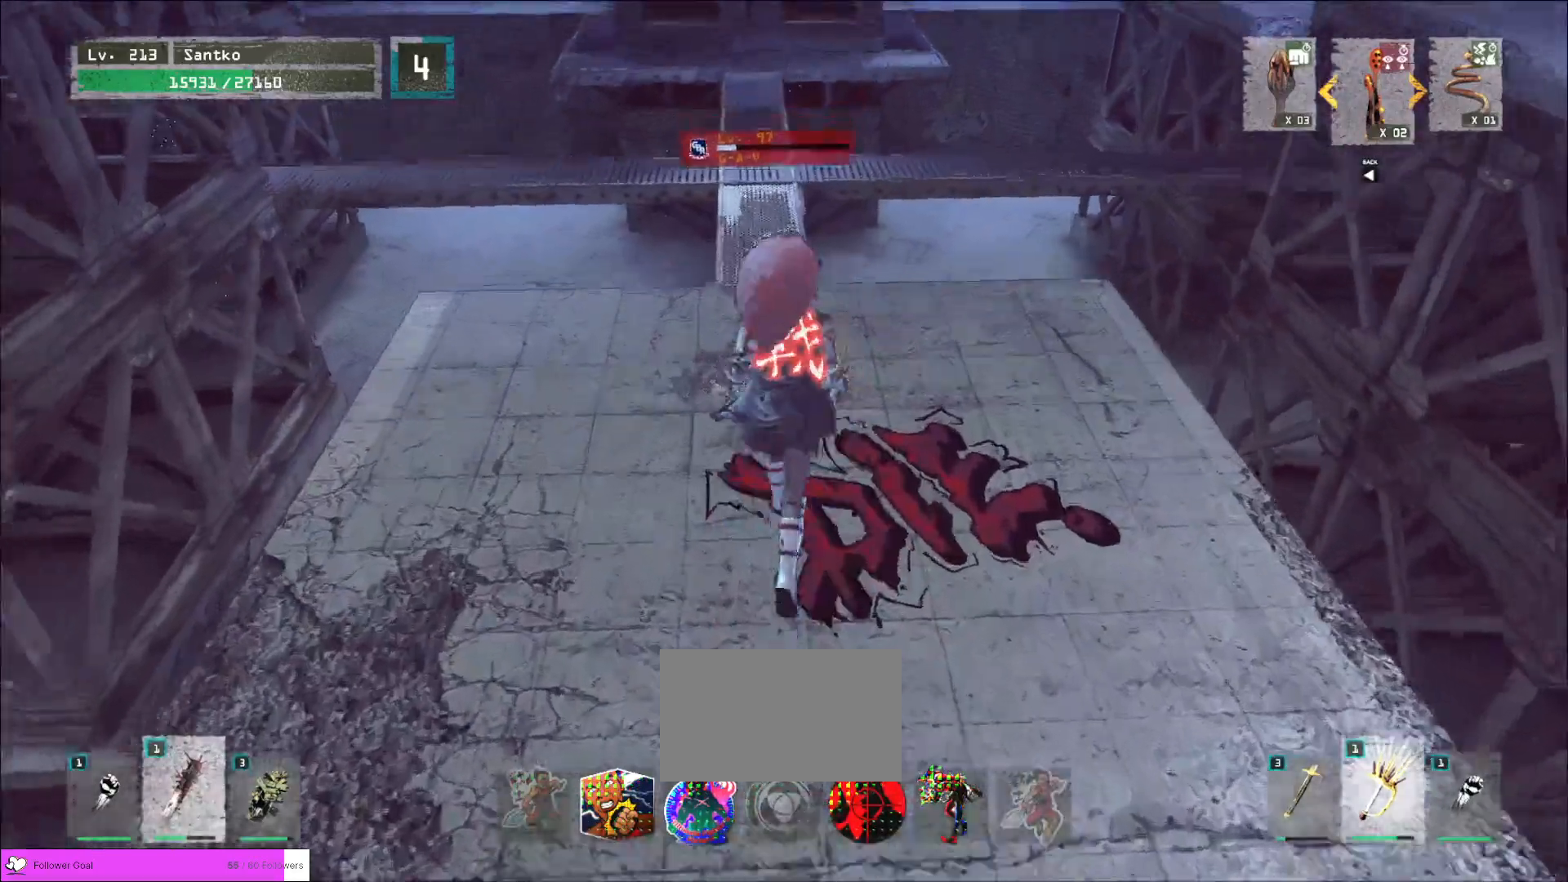
{"keys": ["shift", "w"], "mouse": [], "events": [[200, "w", "up"], [240, "s", "down"], [400, "s", "up"], [440, "shift", "down"], [440, "w", "down"]]}
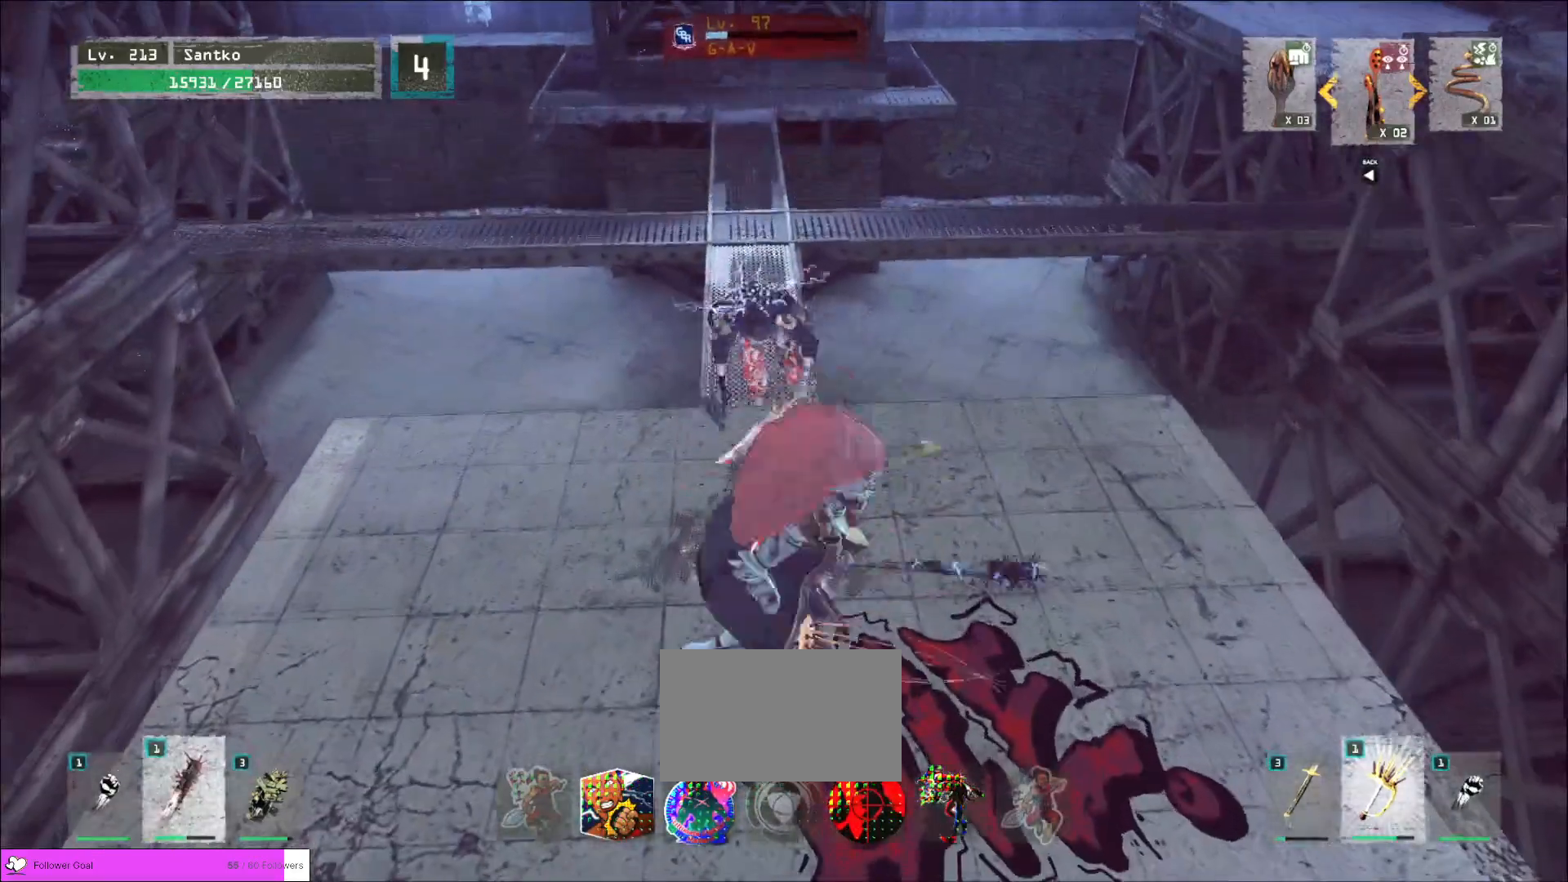
{"keys": ["q"], "mouse": [], "events": [[80, "mouse_right", "down"], [160, "mouse_right", "up"], [200, "q", "down"], [280, "shift", "up"], [320, "w", "up"], [360, "q", "up"], [520, "q", "down"]]}
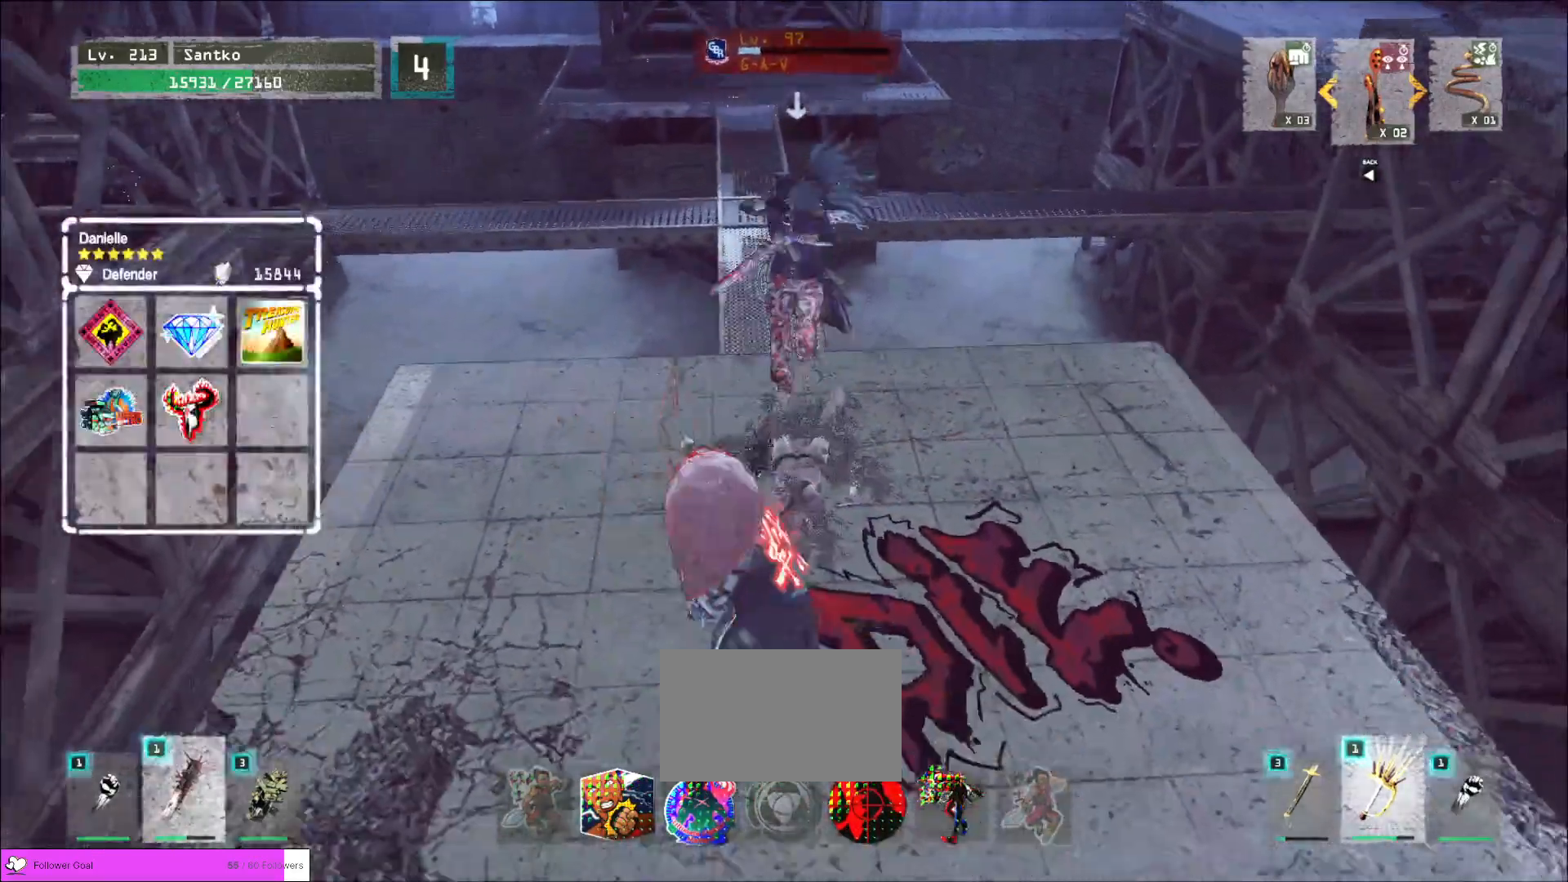
{"keys": [], "mouse": ["wheel"], "events": [[80, "q", "up"], [120, "mouse_wheel", "down"]]}
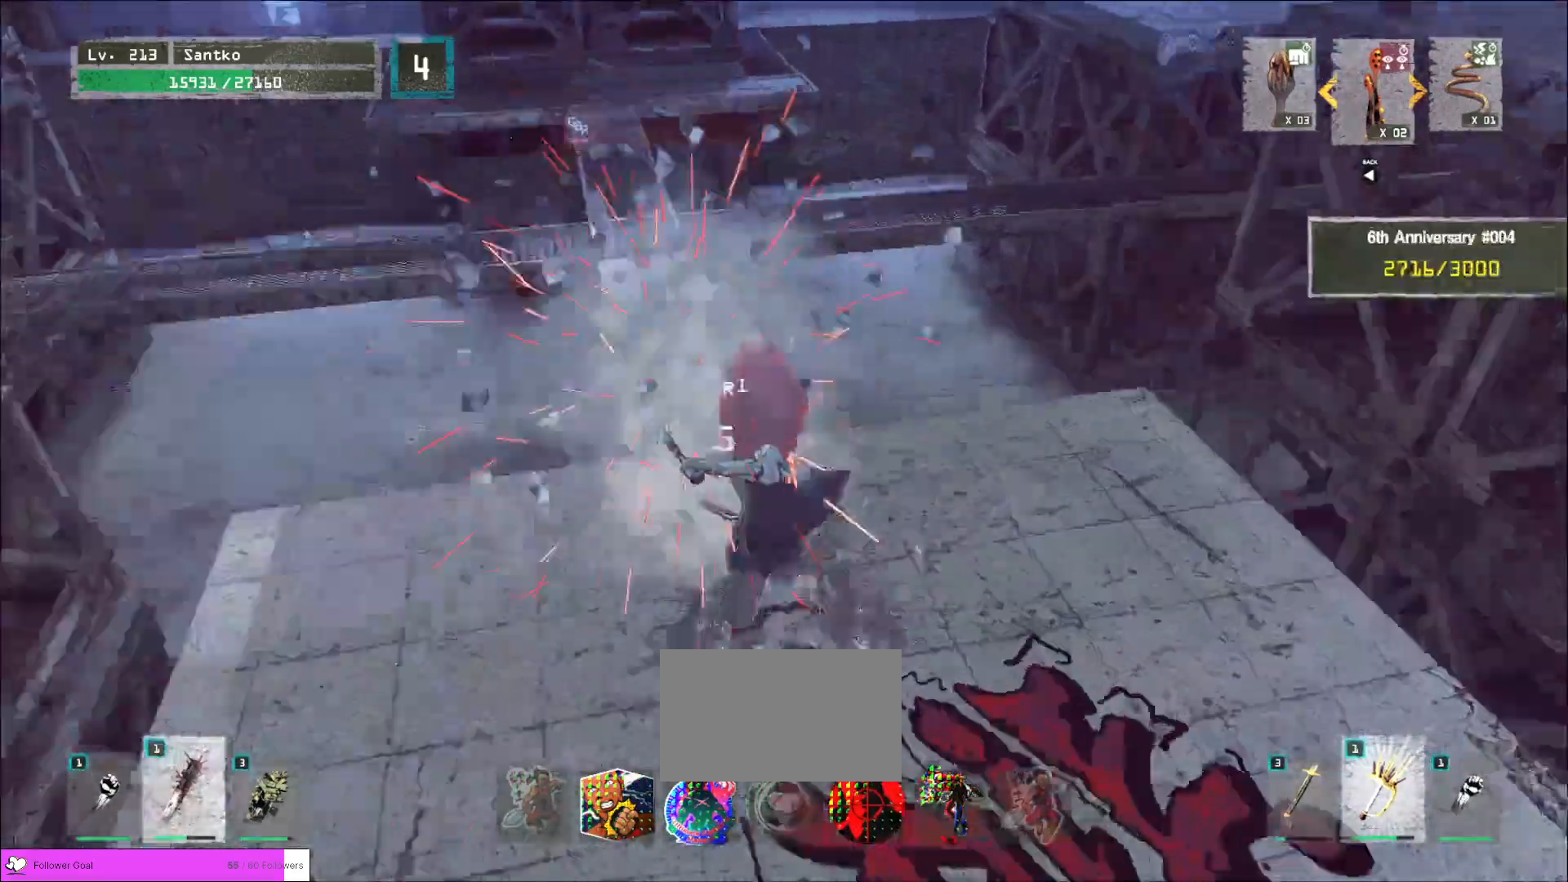
{"keys": ["d", "w"], "mouse": [], "events": [[320, "d", "down"], [320, "w", "down"], [400, "mouse_wheel", "up"]]}
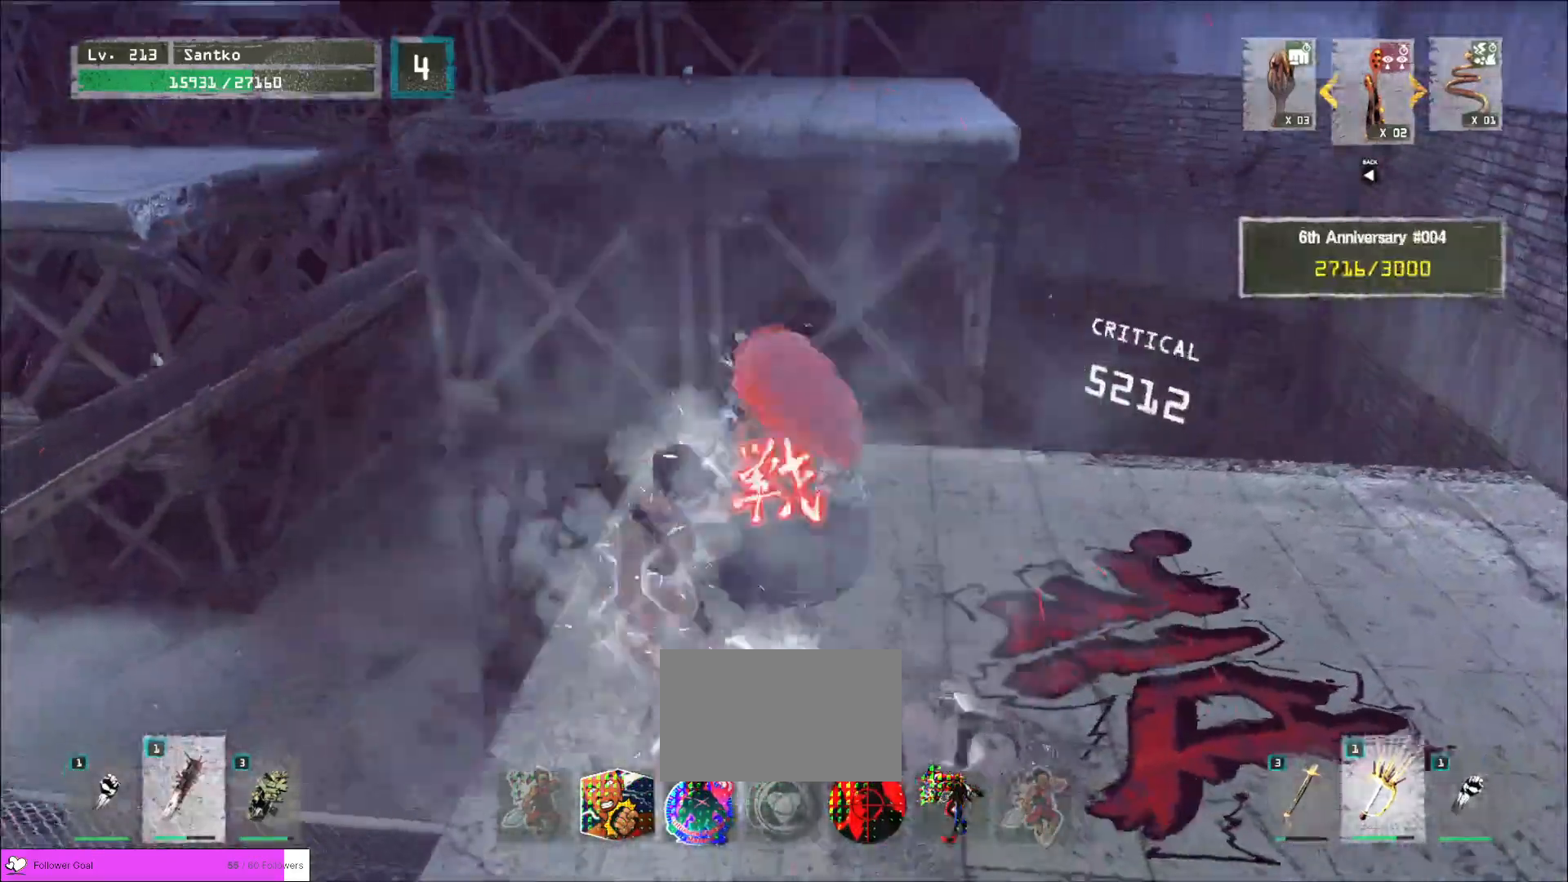
{"keys": [], "mouse": [], "events": [[160, "2", "down"], [240, "2", "up"], [280, "2", "down"], [400, "2", "up"], [440, "d", "up"], [480, "w", "up"]]}
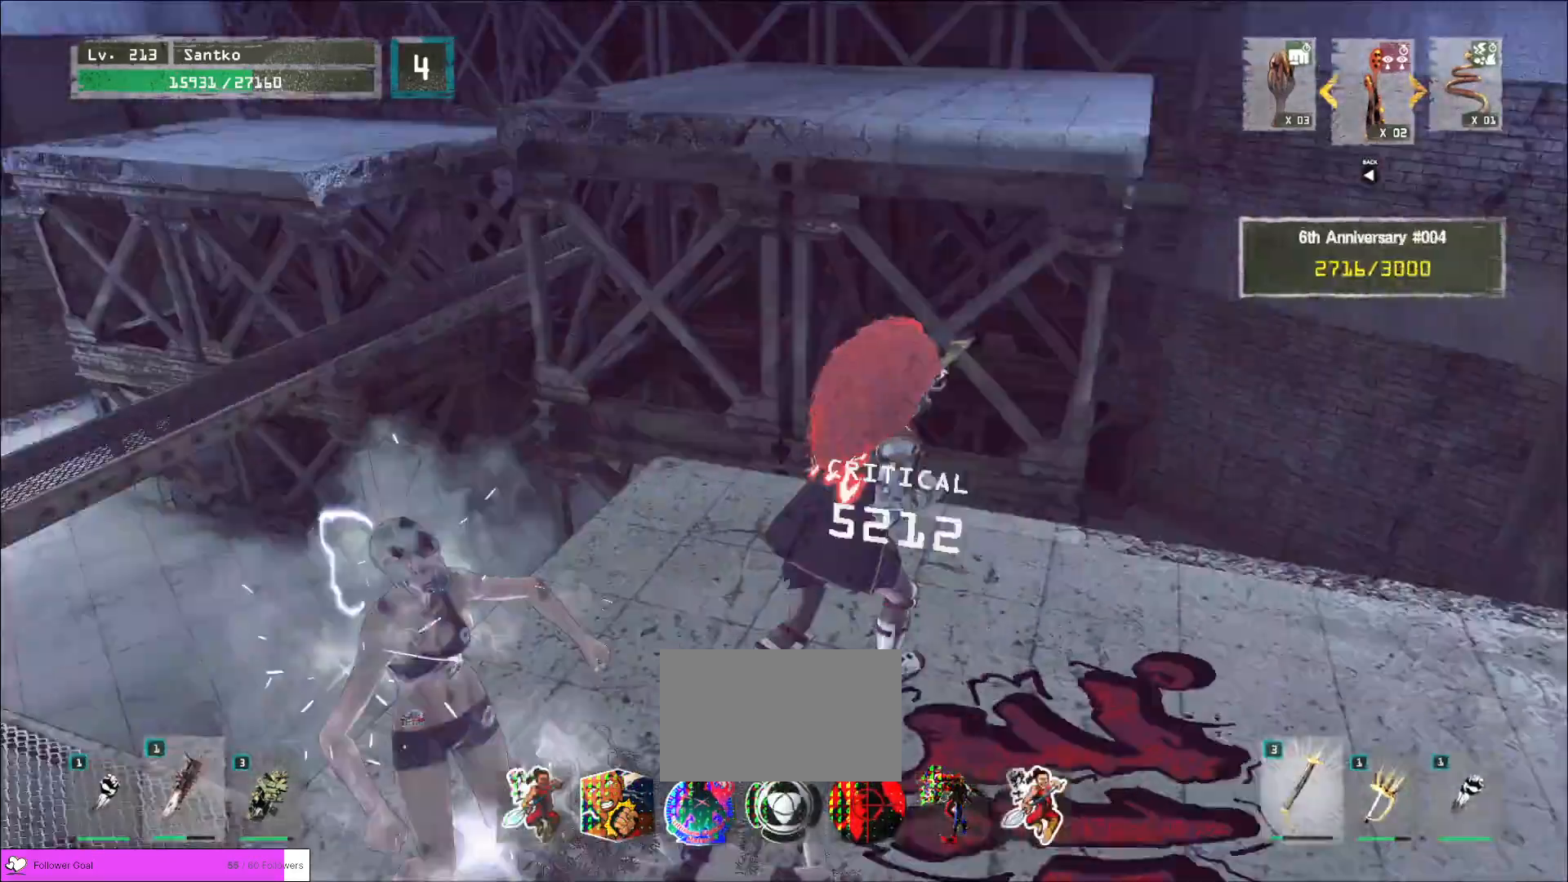
{"keys": ["r"], "mouse": [], "events": [[160, "w", "down"], [200, "a", "down"], [480, "a", "up"], [480, "w", "up"], [520, "r", "down"]]}
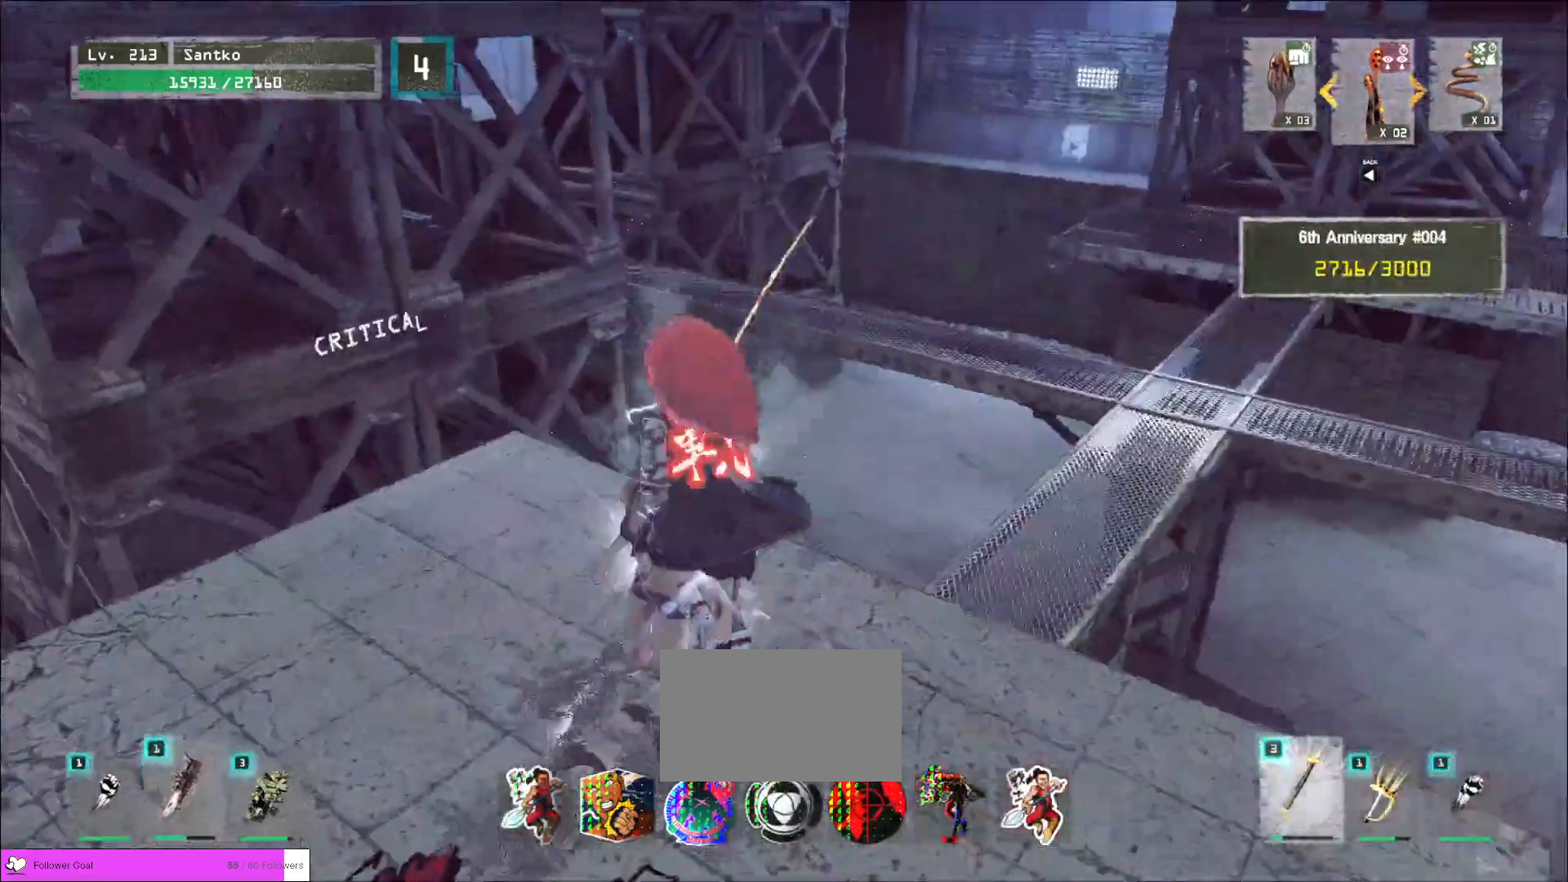
{"keys": [], "mouse": []}
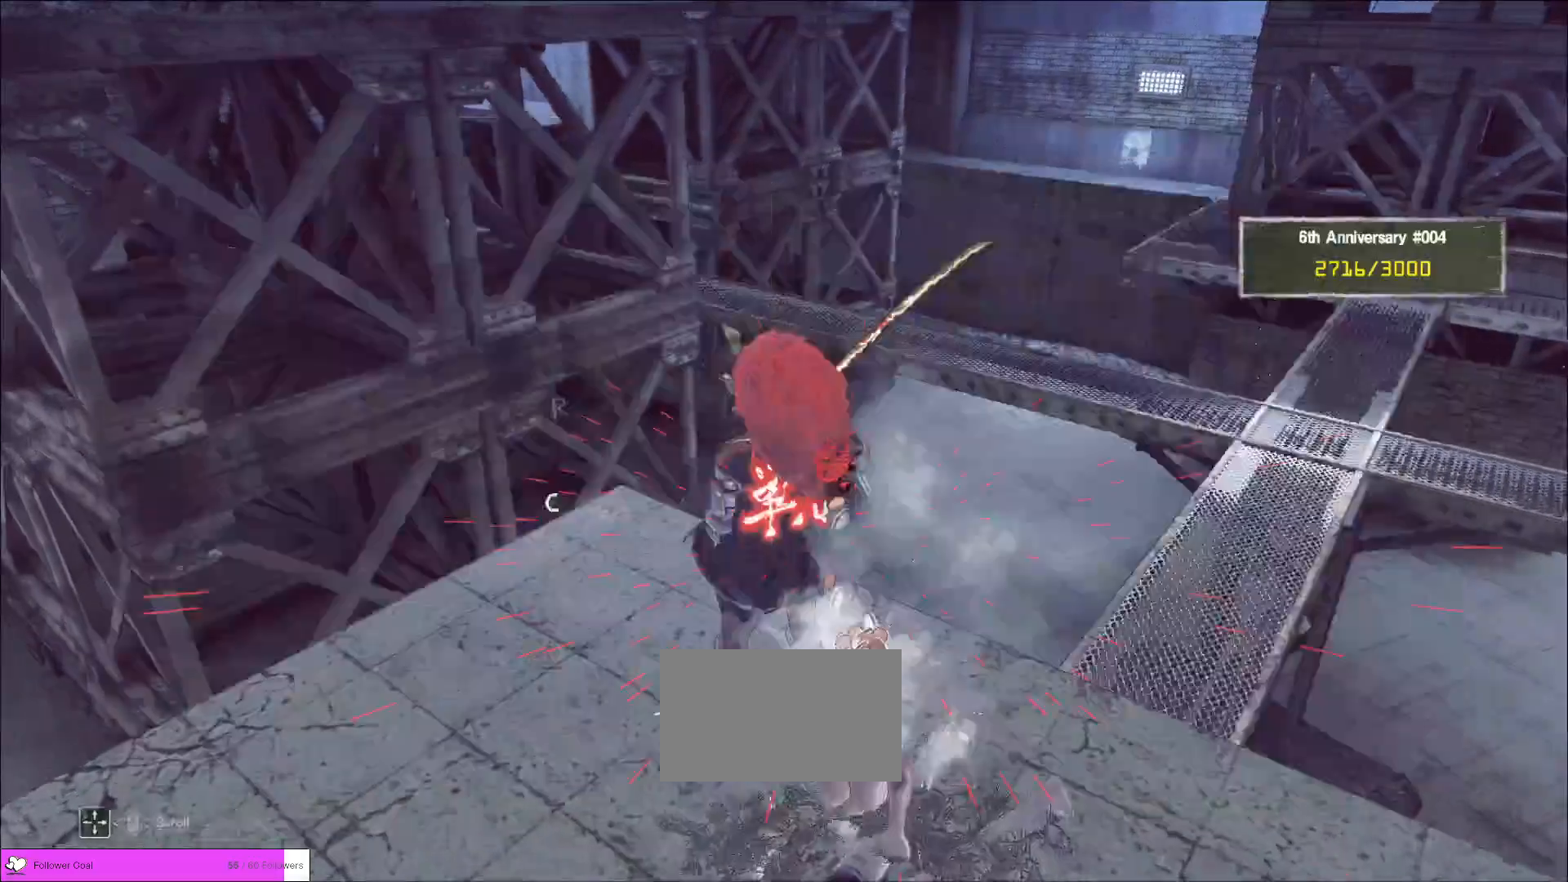
{"keys": ["a"], "mouse": [], "events": [[80, "a", "down"], [200, "s", "down"], [280, "a", "up"], [320, "d", "down"], [360, "s", "up"], [400, "d", "up"], [400, "w", "down"], [520, "a", "down"], [520, "w", "up"]]}
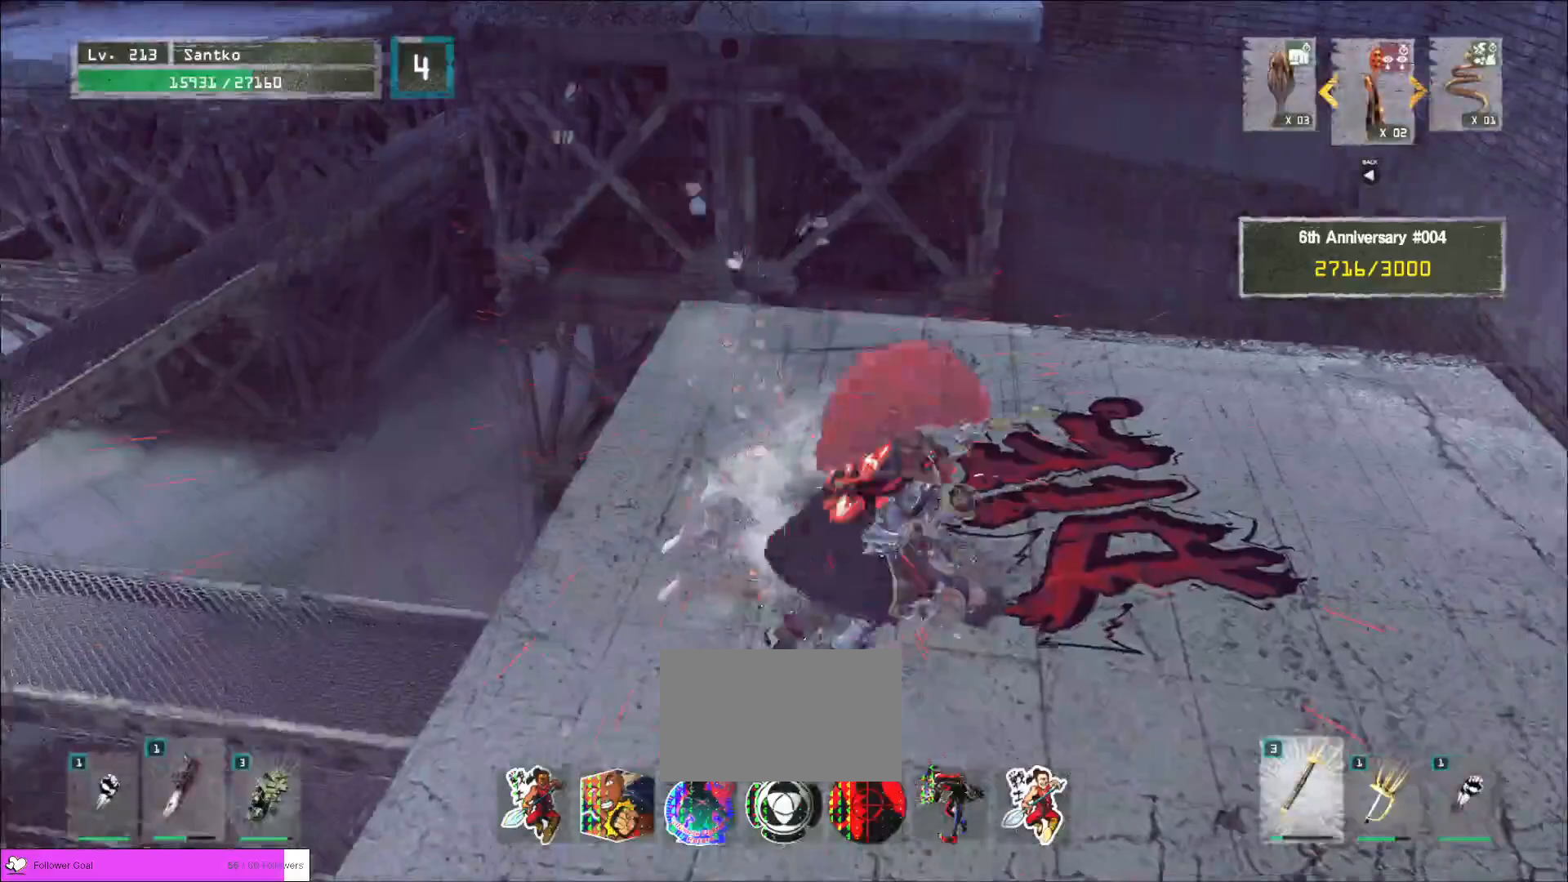
{"keys": ["w"], "mouse": [], "events": [[80, "a", "up"], [120, "s", "down"], [200, "d", "down"], [240, "s", "up"], [320, "w", "down"], [360, "d", "up"]]}
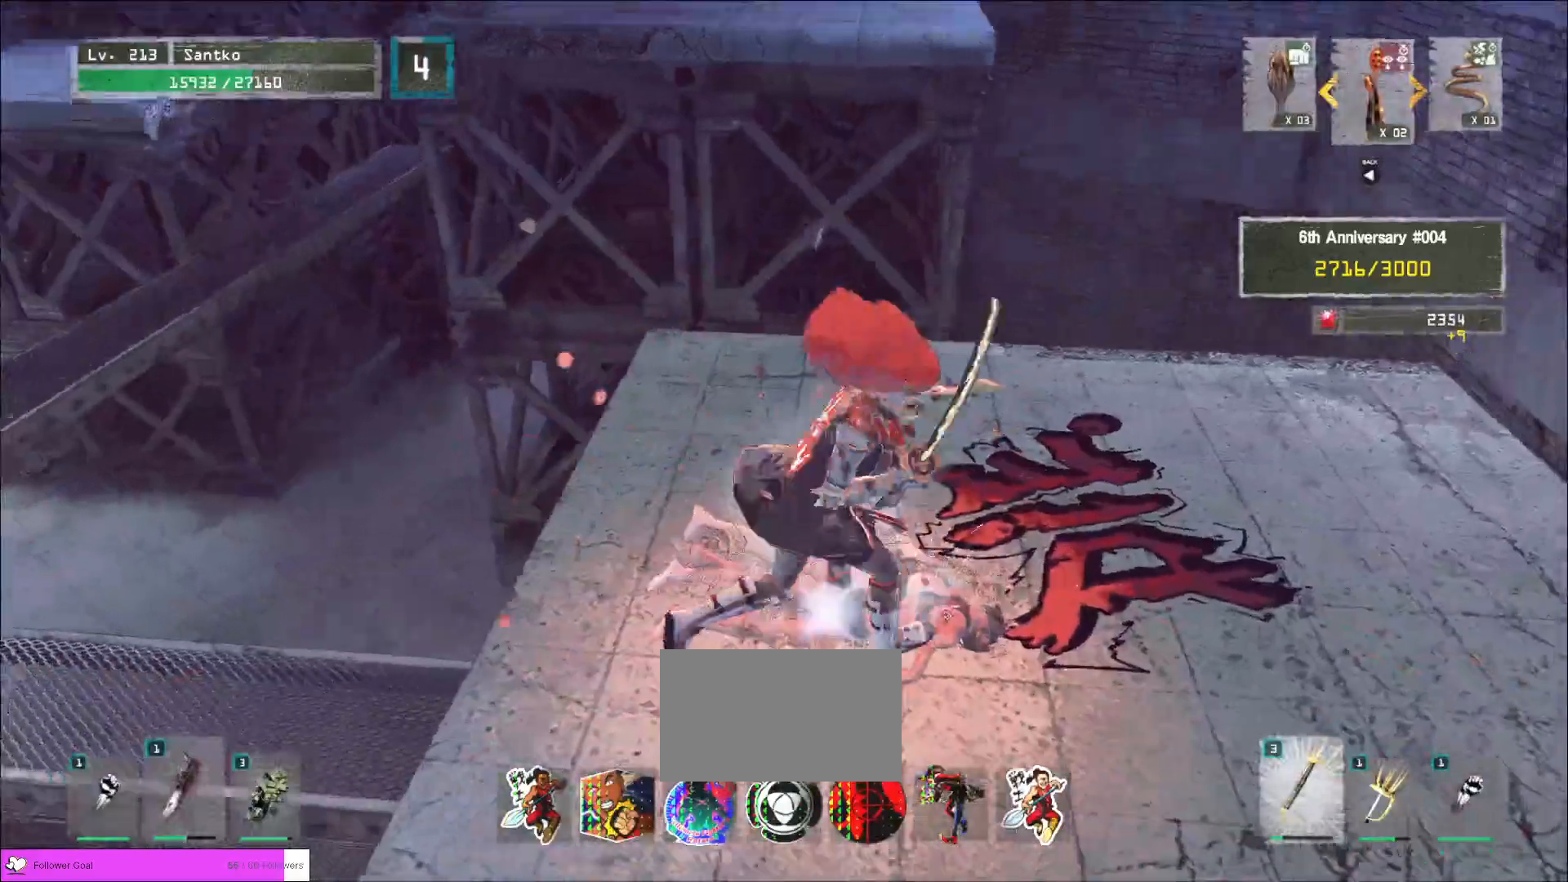
{"keys": ["w"], "mouse": [], "events": [[40, "ctrl", "down"], [120, "ctrl", "up"], [400, "space", "down"], [480, "space", "up"]]}
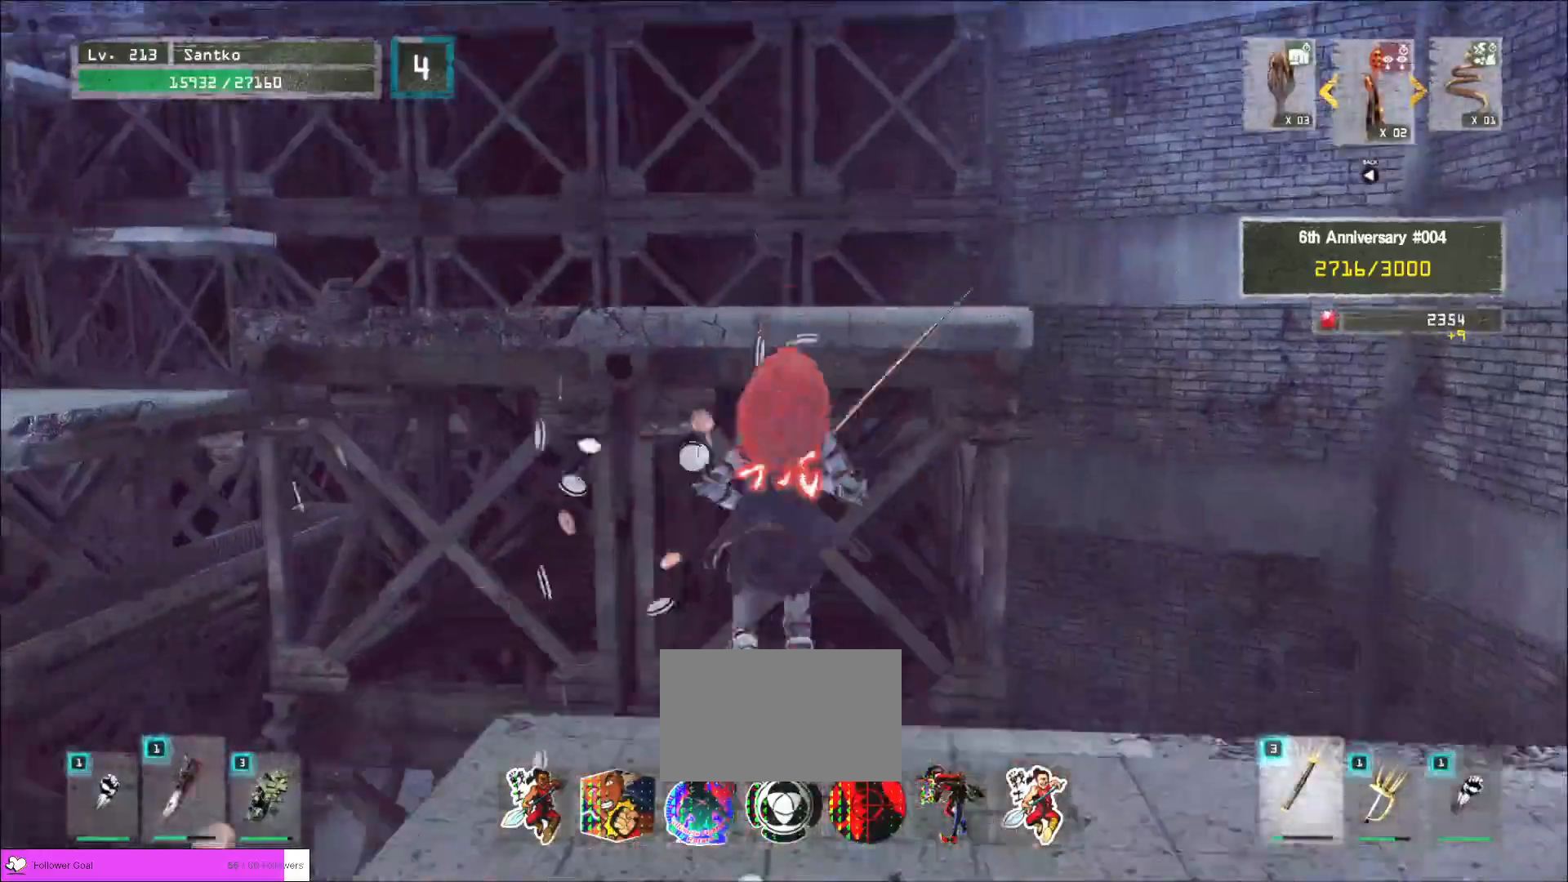
{"keys": ["w"], "mouse": [], "events": []}
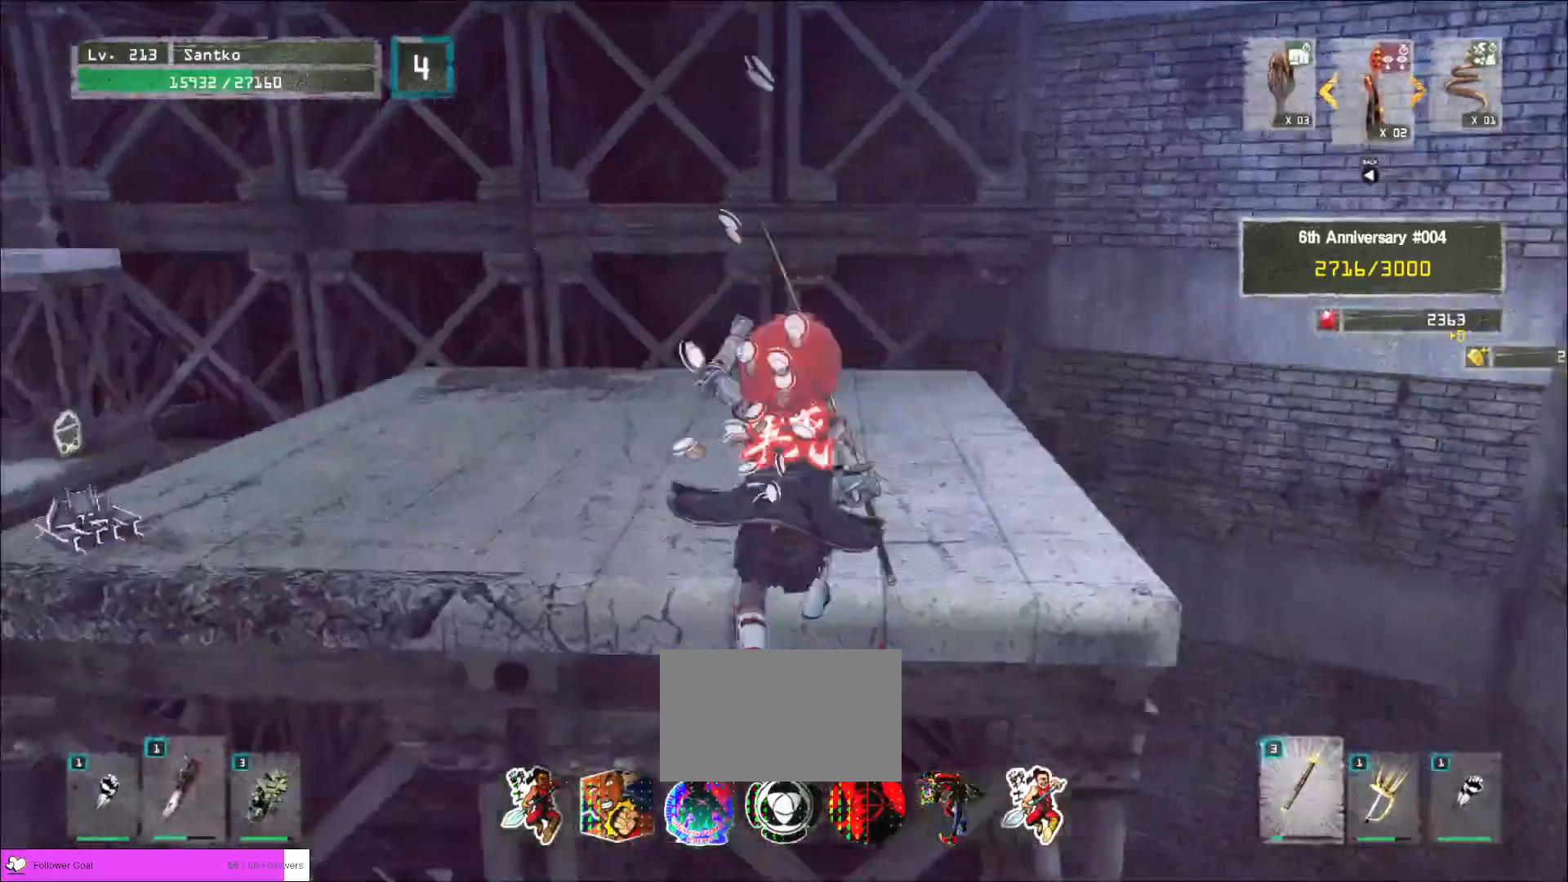
{"keys": ["w"], "mouse": [], "events": []}
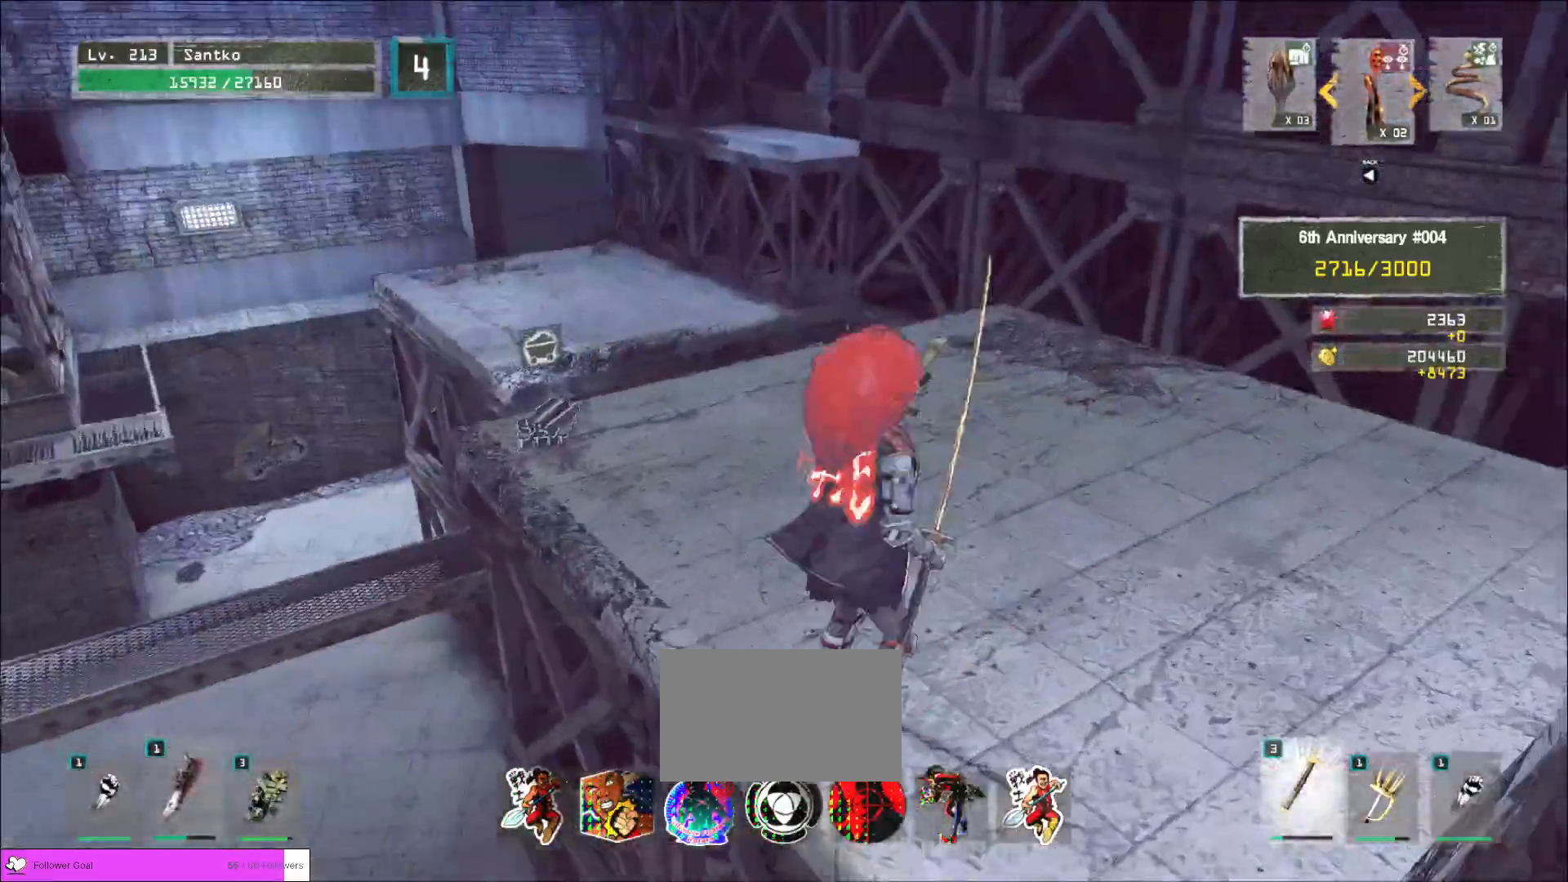
{"keys": [], "mouse": [], "events": [[40, "ctrl", "down"], [160, "ctrl", "up"], [320, "a", "down"], [440, "a", "up"], [480, "w", "up"]]}
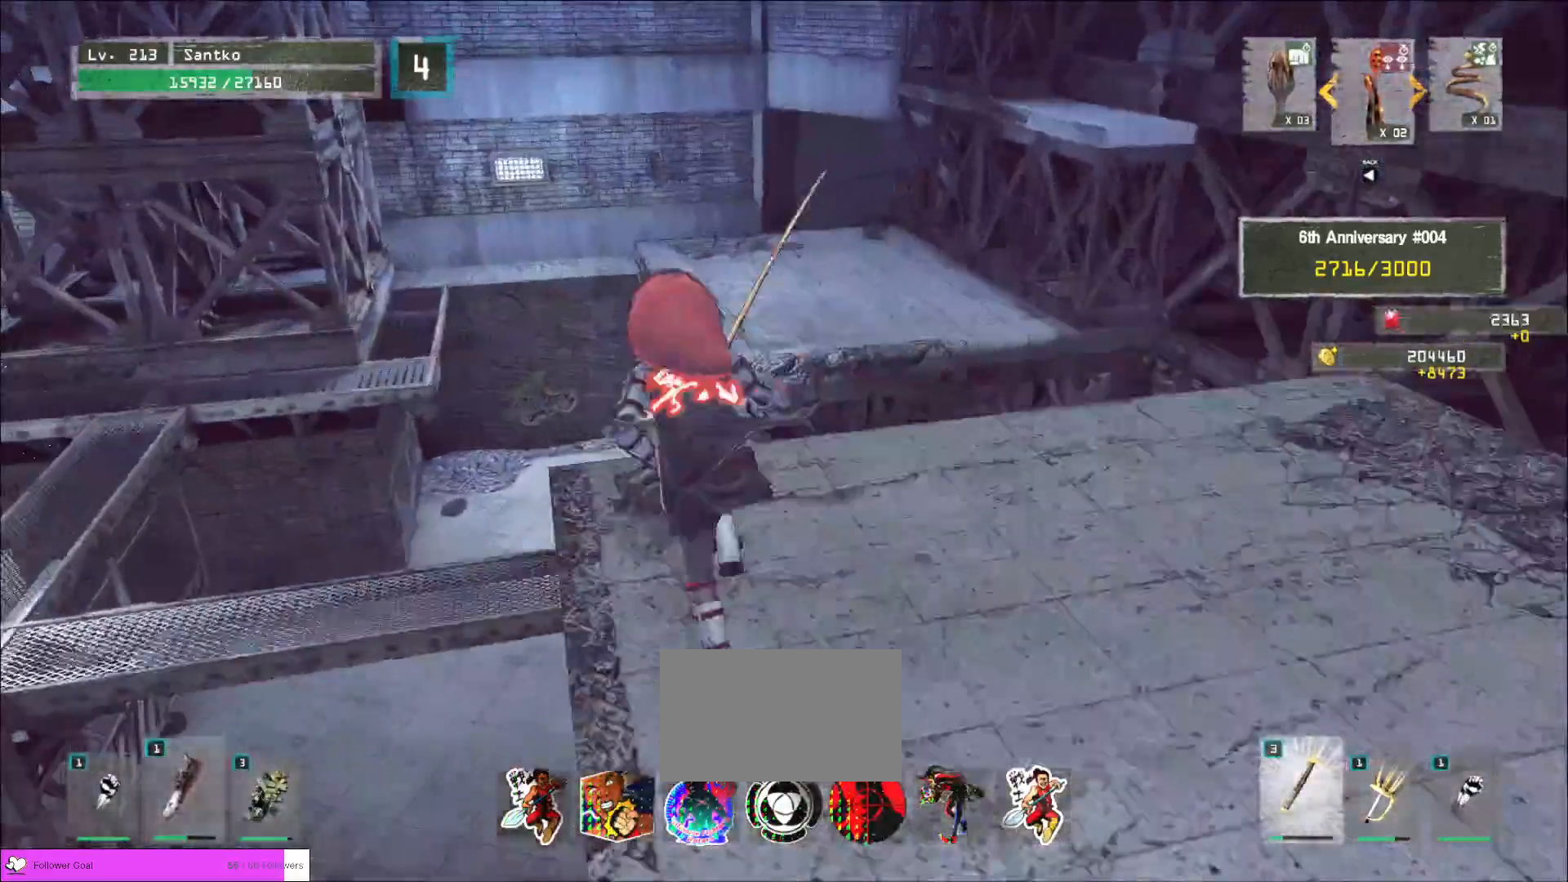
{"keys": ["w"], "mouse": [], "events": [[120, "d", "down"], [280, "ctrl", "down"], [400, "ctrl", "up"], [400, "w", "down"], [480, "d", "up"]]}
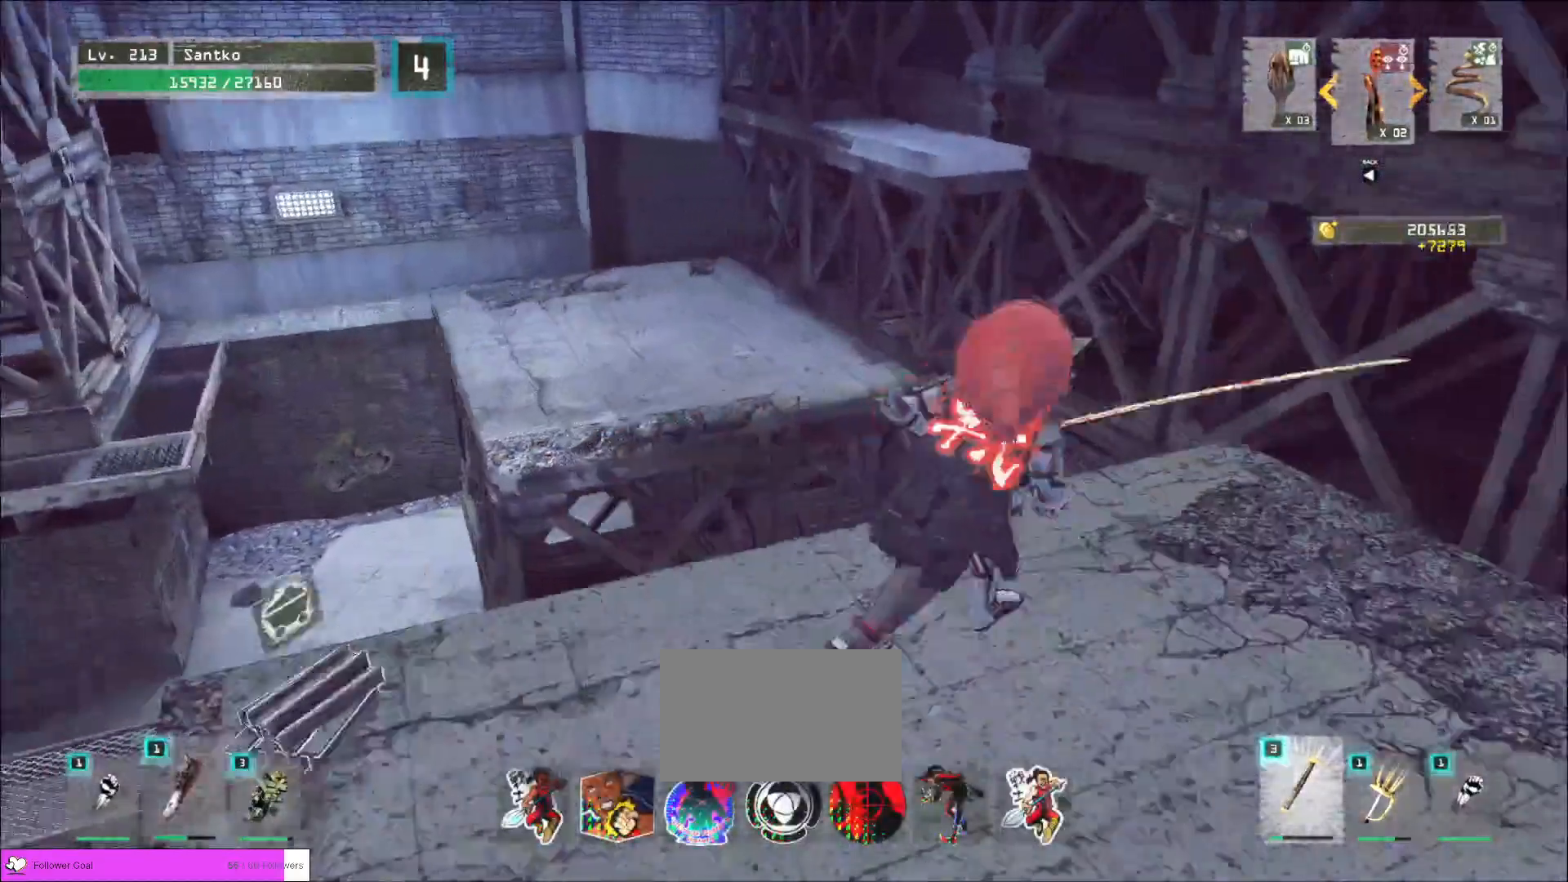
{"keys": ["a", "w"], "mouse": [], "events": [[40, "space", "down"], [160, "space", "up"], [200, "a", "down"]]}
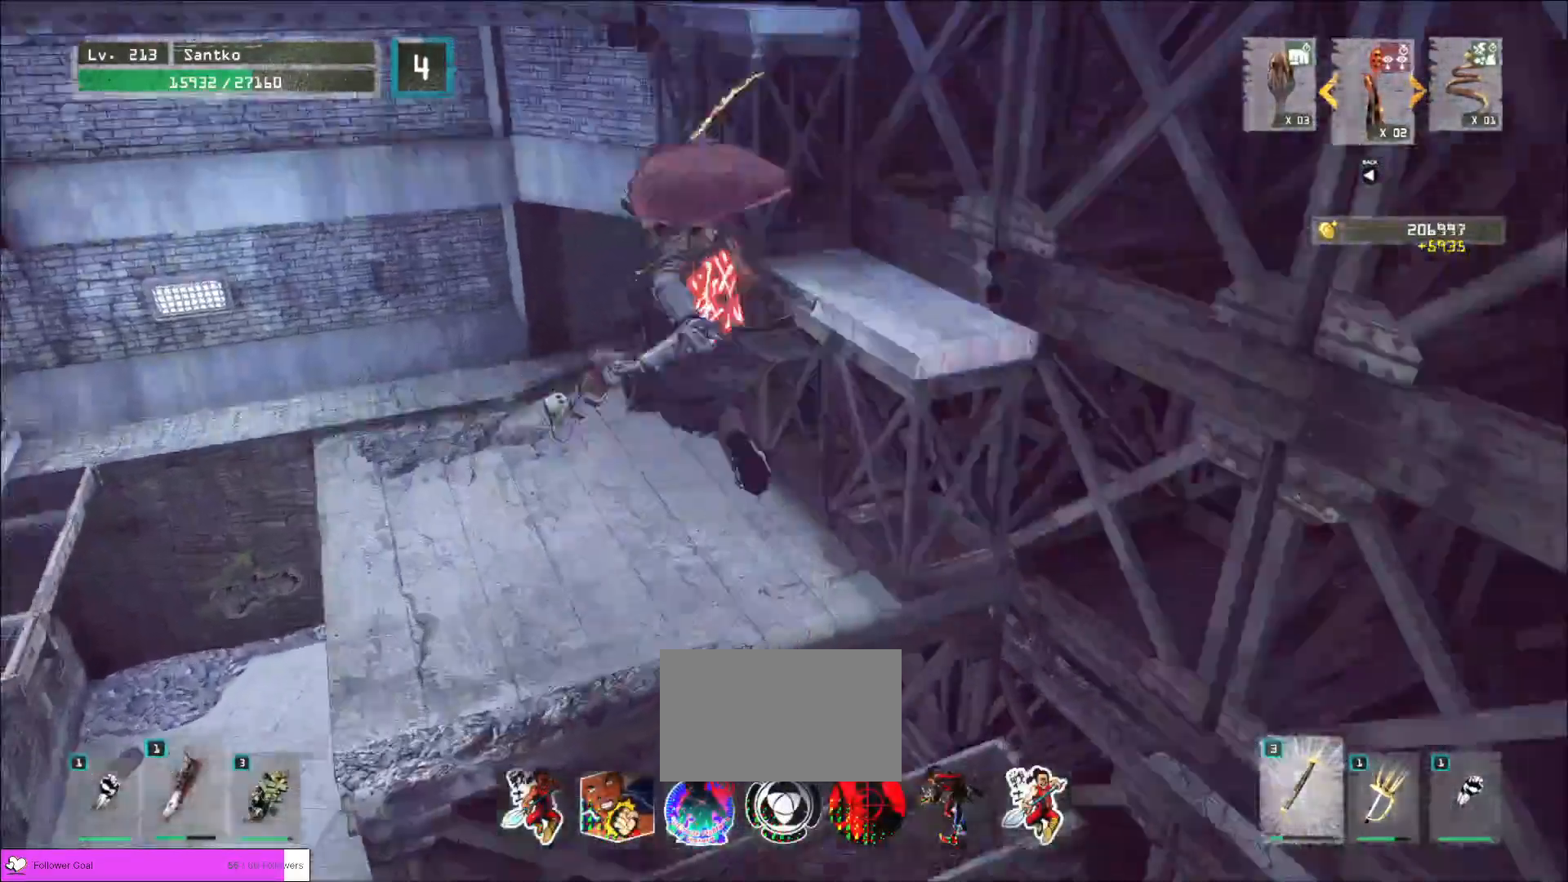
{"keys": ["a", "w"], "mouse": [], "events": [[240, "a", "up"], [480, "a", "down"]]}
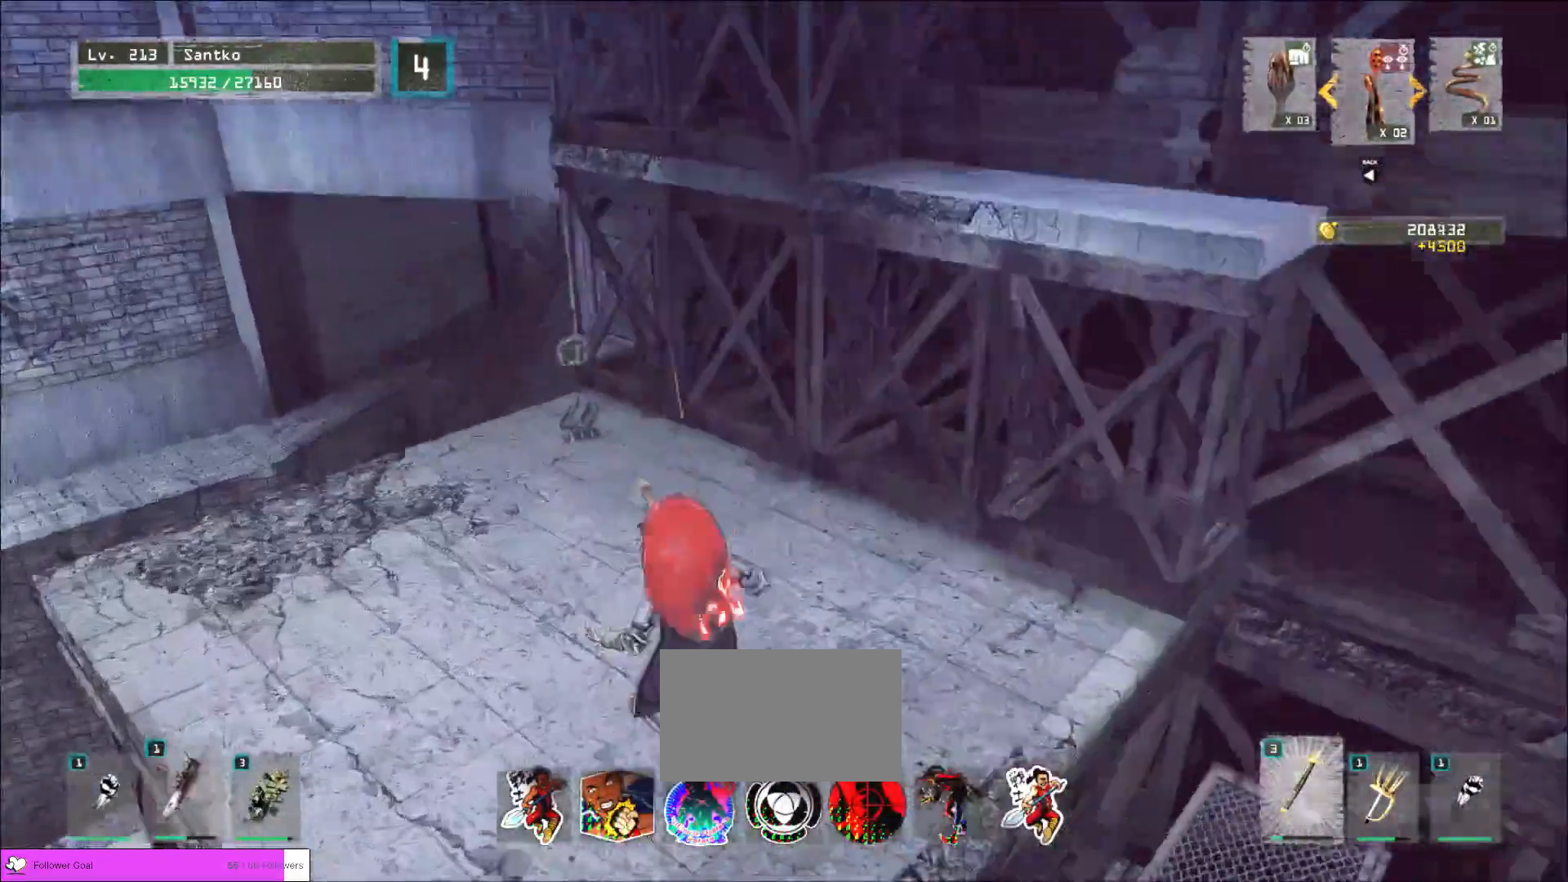
{"keys": [], "mouse": [], "events": [[400, "a", "up"], [440, "w", "up"]]}
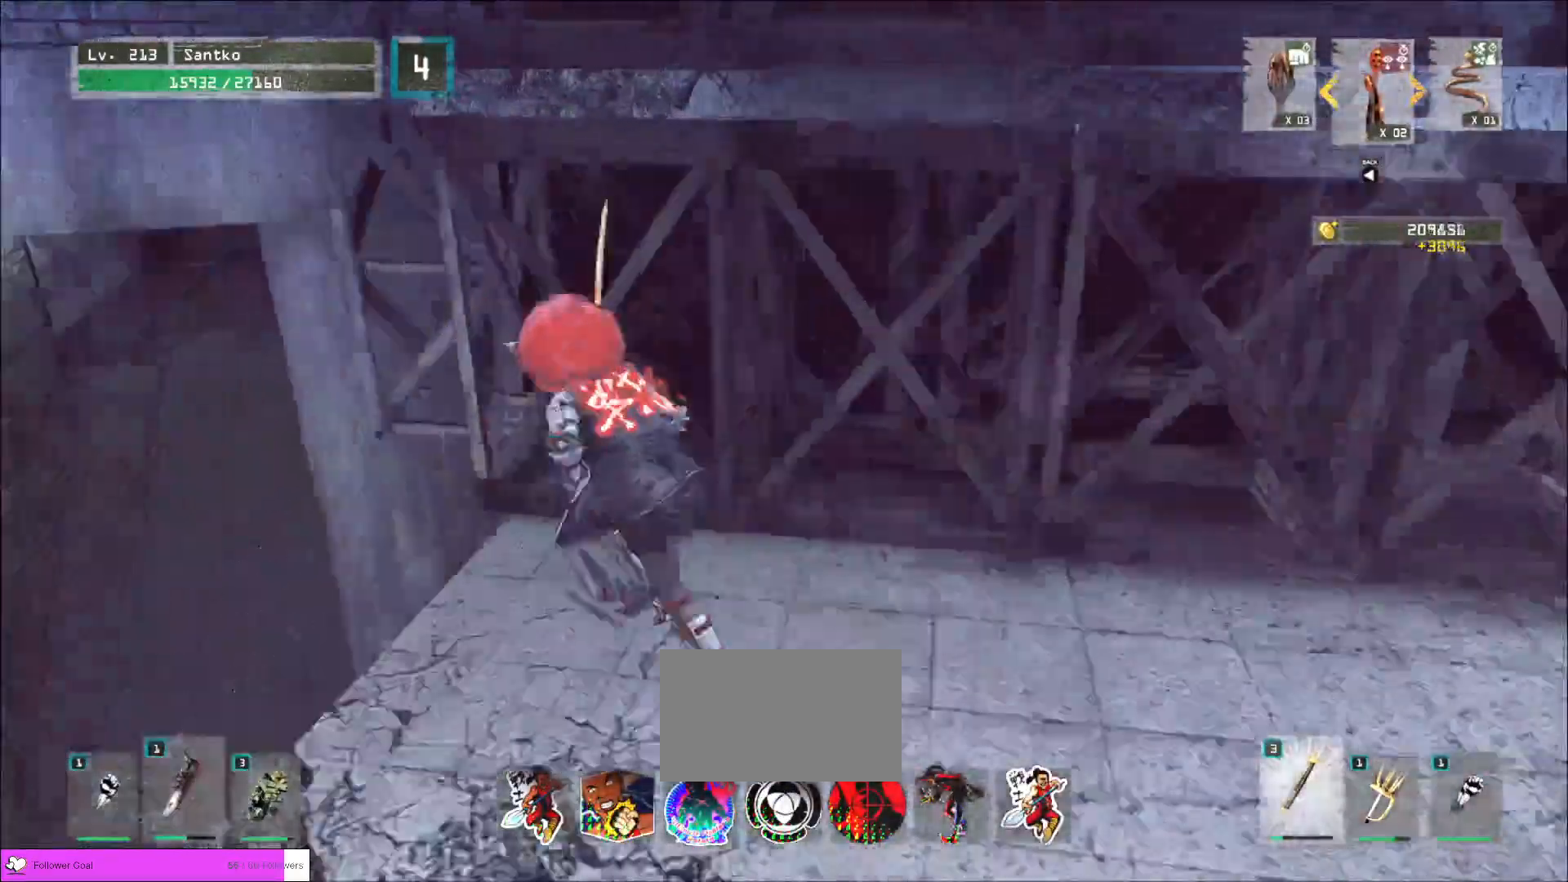
{"keys": ["d", "w"], "mouse": [], "events": [[80, "d", "down"], [160, "ctrl", "down"], [240, "ctrl", "up"], [400, "space", "down"], [480, "w", "down"], [520, "space", "up"]]}
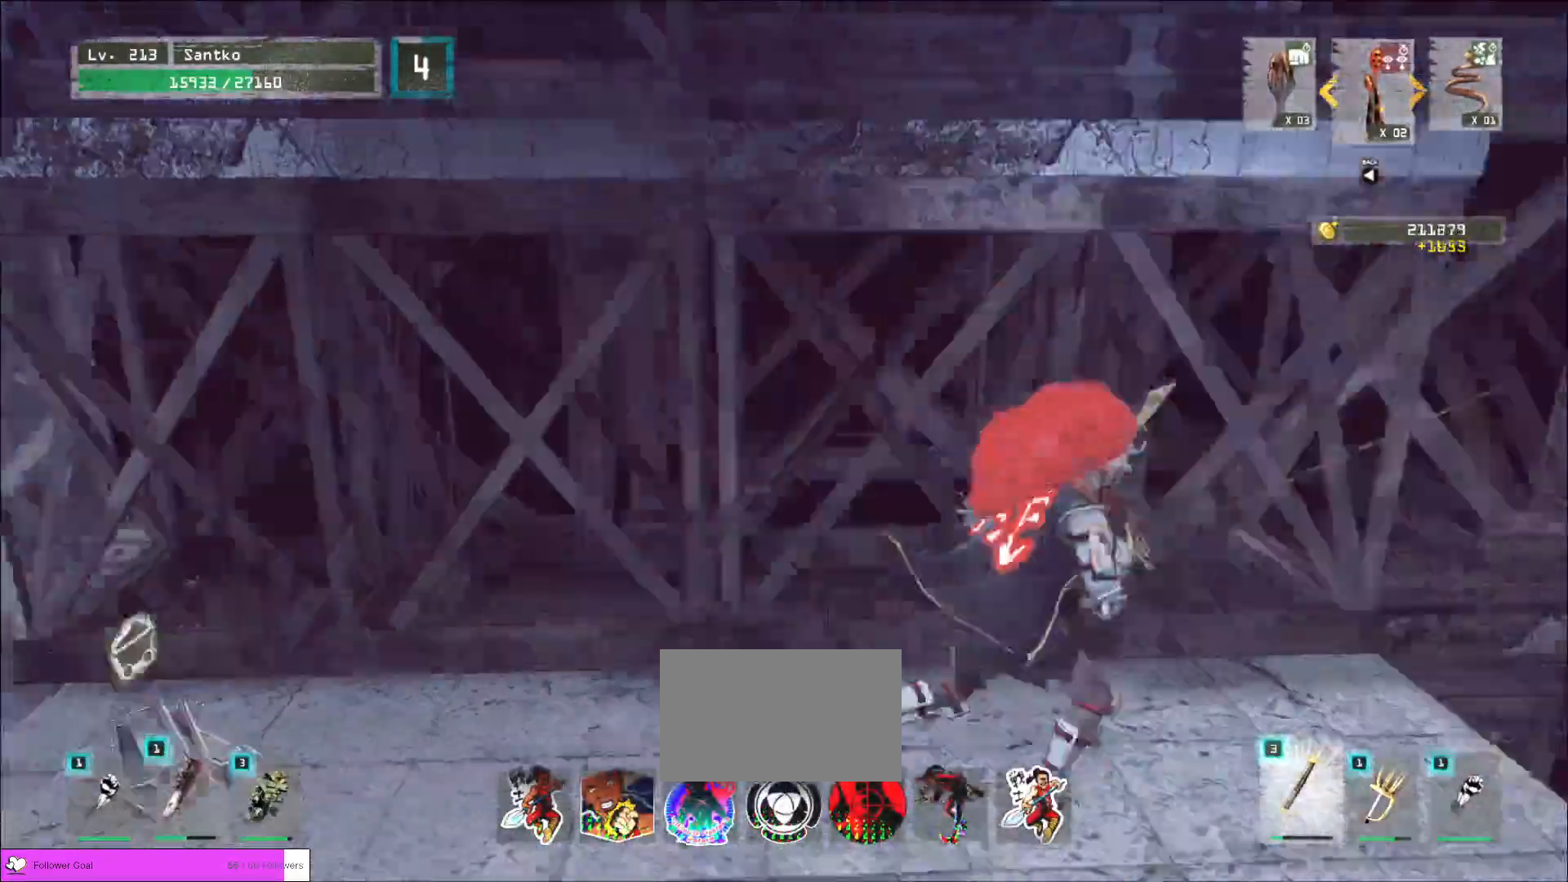
{"keys": ["w"], "mouse": [], "events": [[40, "d", "up"]]}